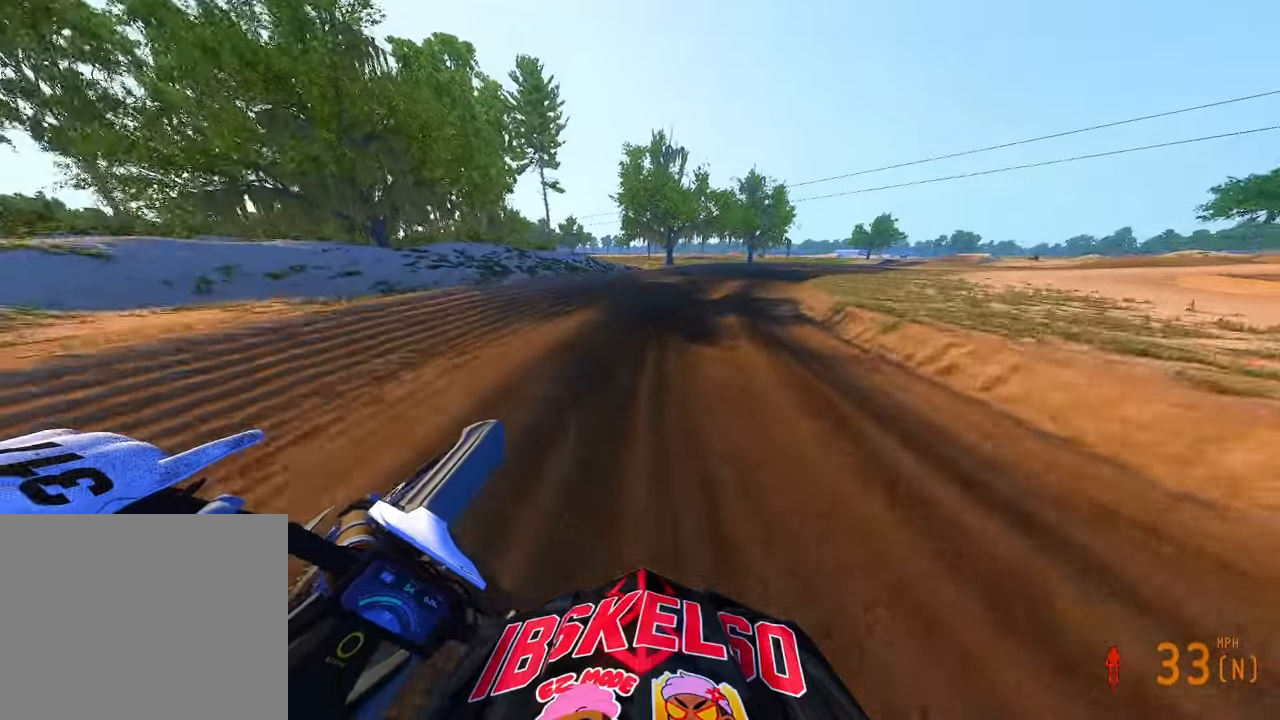
Gameplay with a controller (PlayStation layout); each line is a JSON object with the inputs held at the frame after it (dt_ms = milliseconds from this image to that frame). "button_events" lists button changes between this image and that frame as [ms after this image, input, new state], when the widget could be followed in between (sticks are given only as held states). Not read: HOME.
{"dt_ms": 500, "buttons": ["R2"], "left_stick": "up-right", "right_stick": "left", "button_events": []}
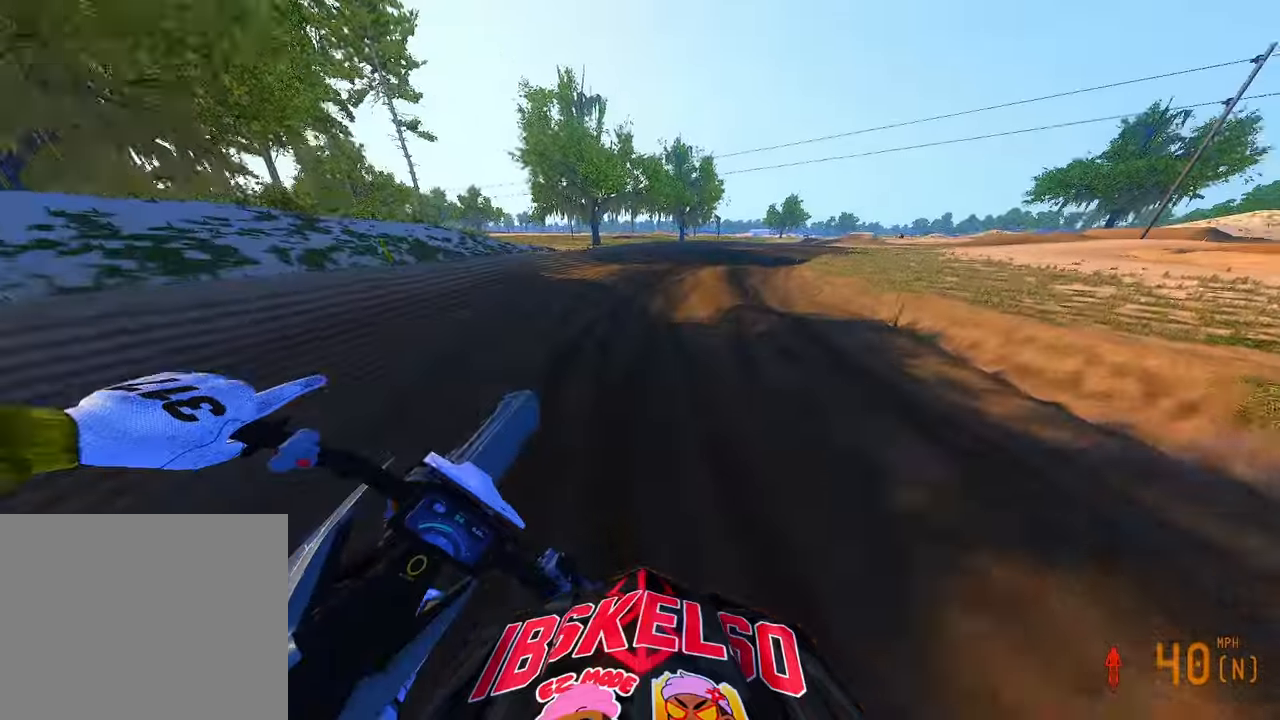
{"dt_ms": 500, "buttons": ["R2"], "left_stick": "up-right", "right_stick": "left", "button_events": []}
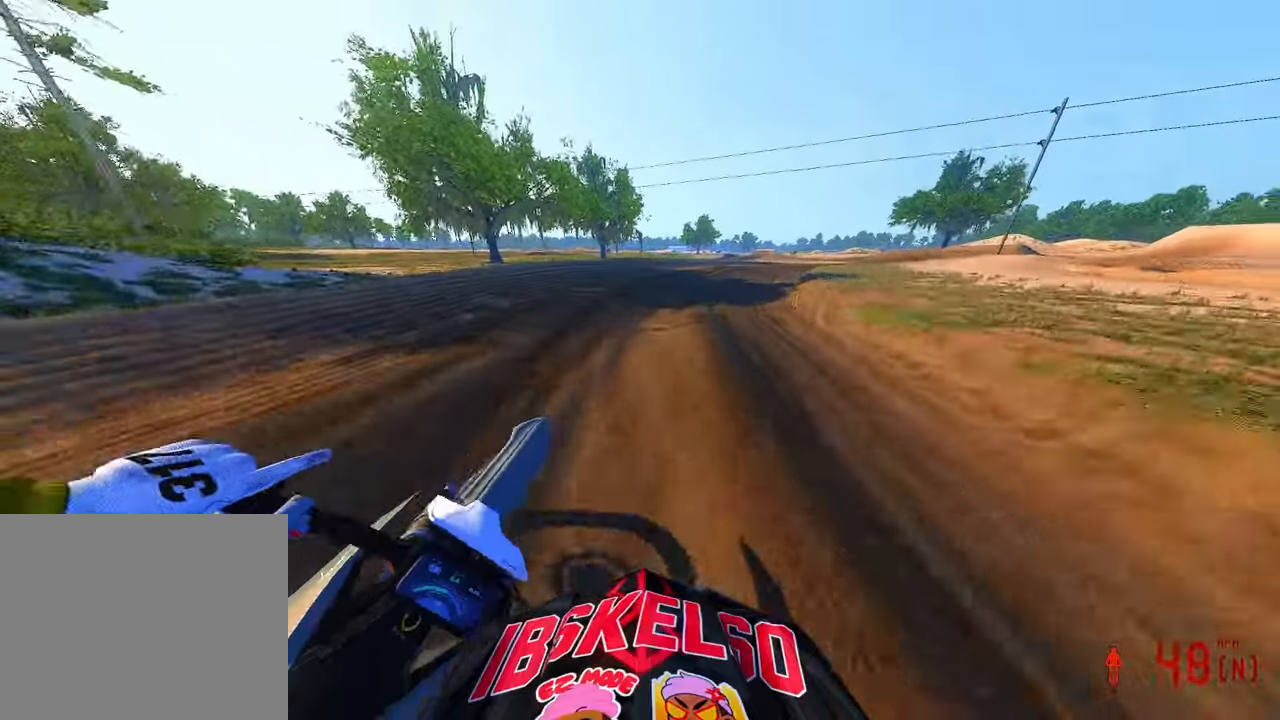
{"dt_ms": 500, "buttons": ["R2"], "left_stick": "up-right", "right_stick": "left", "button_events": []}
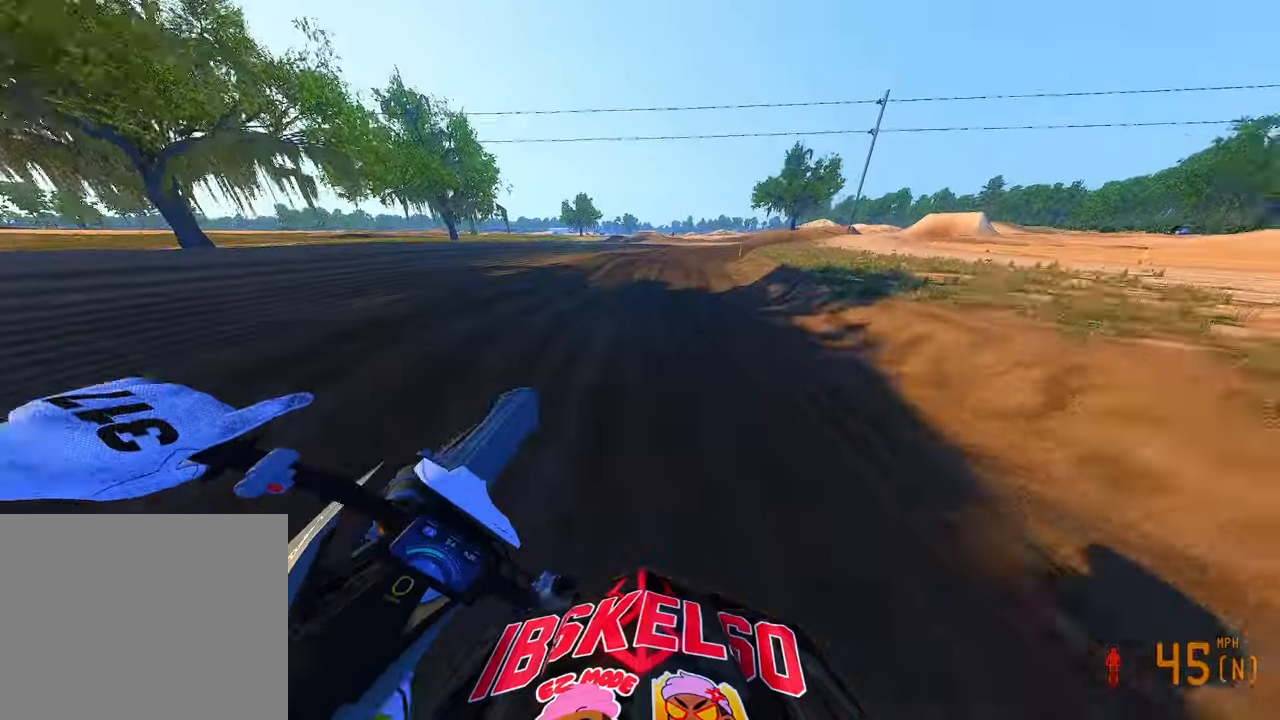
{"dt_ms": 500, "buttons": ["R2"], "left_stick": "up-right", "right_stick": "left", "button_events": []}
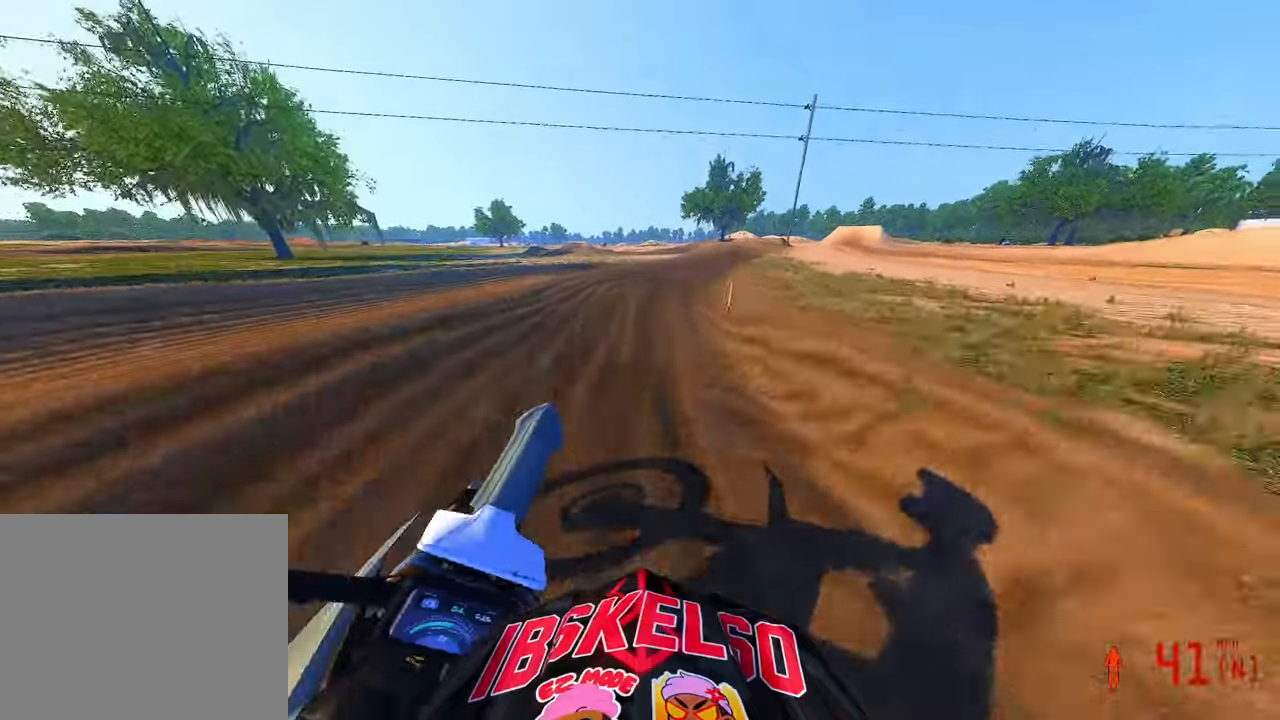
{"dt_ms": 500, "buttons": ["R2"], "left_stick": "up-right", "right_stick": "up-left", "button_events": []}
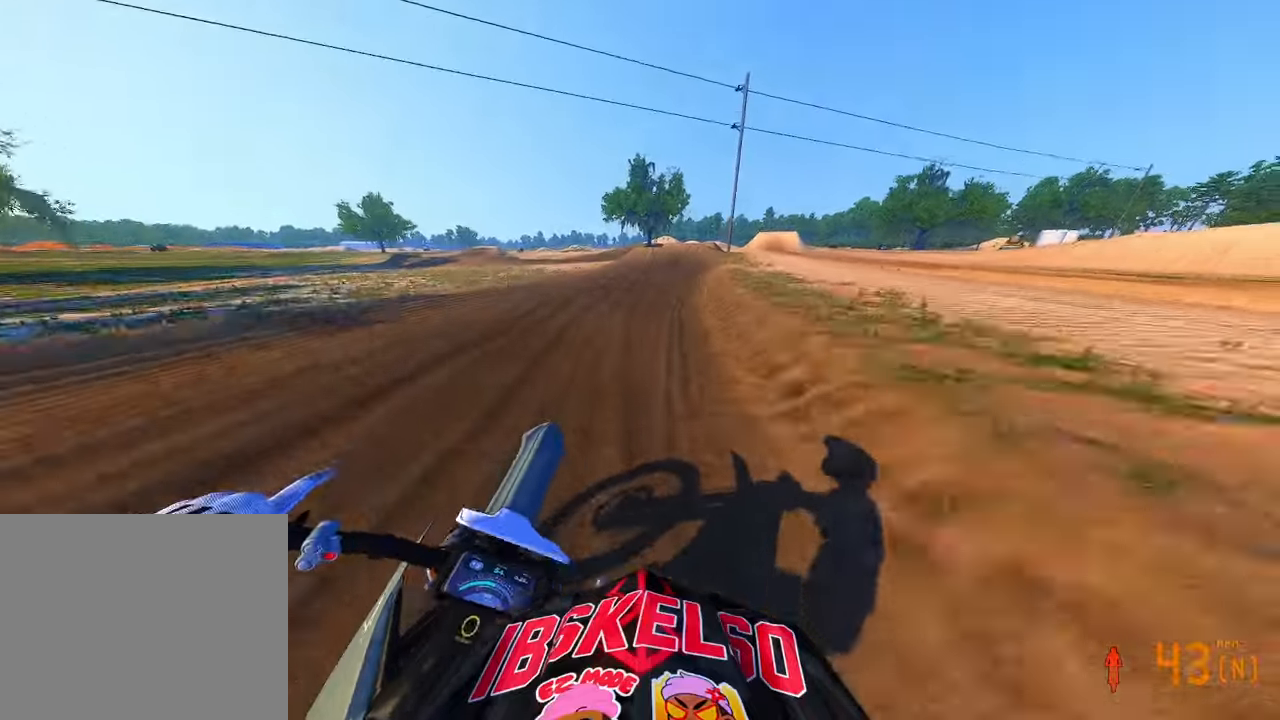
{"dt_ms": 500, "buttons": ["R2"], "left_stick": "up-right", "right_stick": "left", "button_events": []}
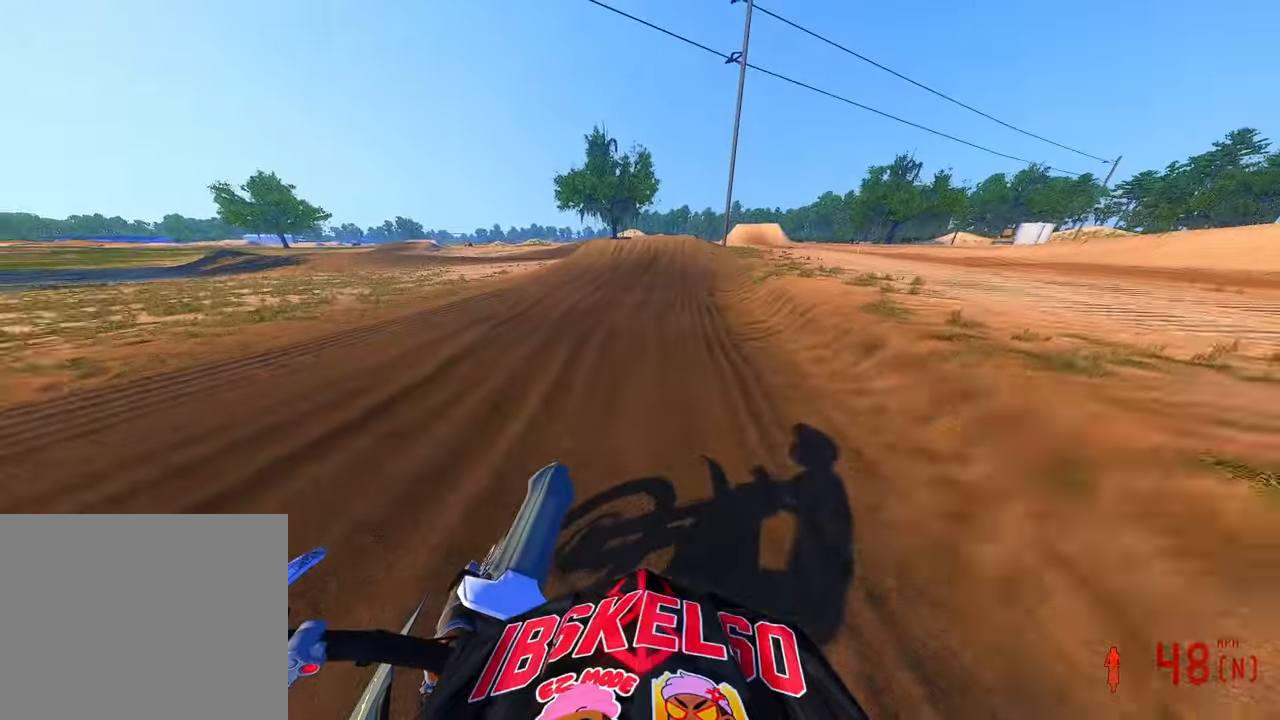
{"dt_ms": 500, "buttons": ["R2"], "left_stick": "center", "right_stick": "left", "button_events": [[400, "R2", "up"], [500, "R2", "down"]]}
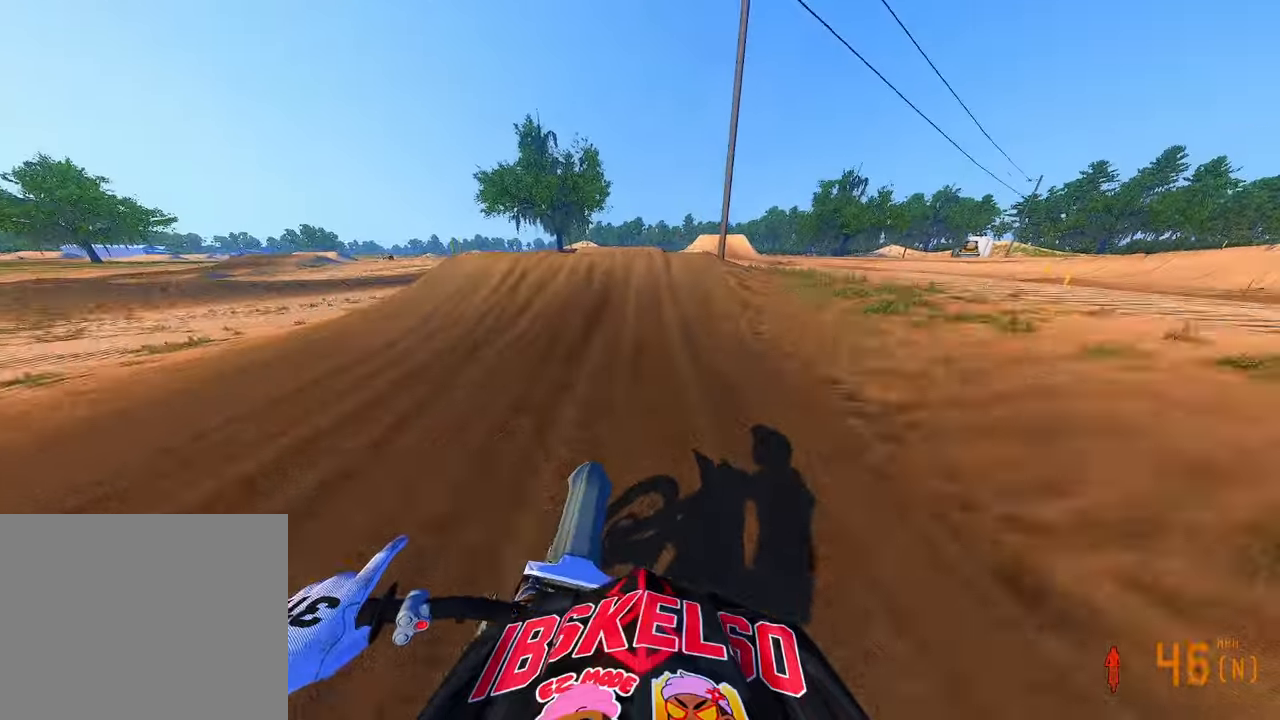
{"dt_ms": 500, "buttons": [], "left_stick": "up-right", "right_stick": "down-right", "button_events": [[216, "R2", "up"], [216, "R3", "down"], [333, "R3", "up"]]}
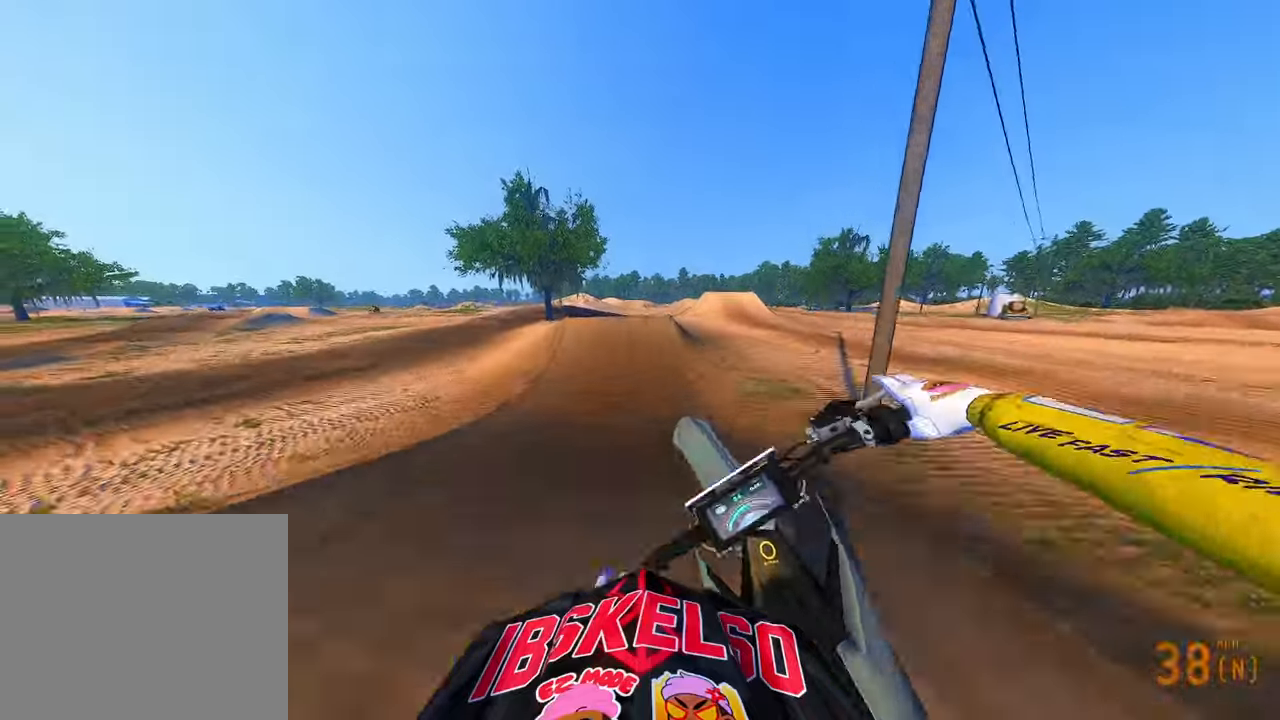
{"dt_ms": 1000, "buttons": [], "left_stick": "up-left", "right_stick": "up-right", "button_events": [[416, "R2", "down"], [550, "R3", "down"], [666, "R3", "up"], [783, "R2", "up"]]}
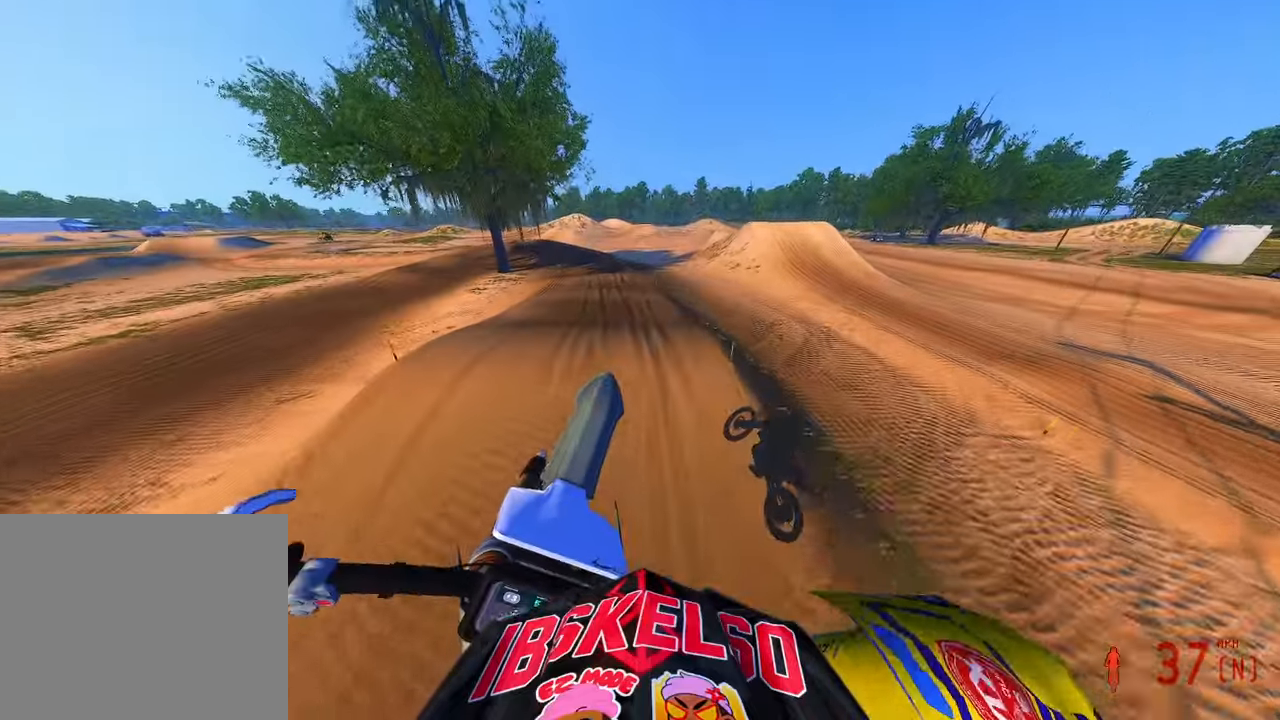
{"dt_ms": 500, "buttons": ["R2"], "left_stick": "up", "right_stick": "down", "button_events": [[200, "R2", "down"]]}
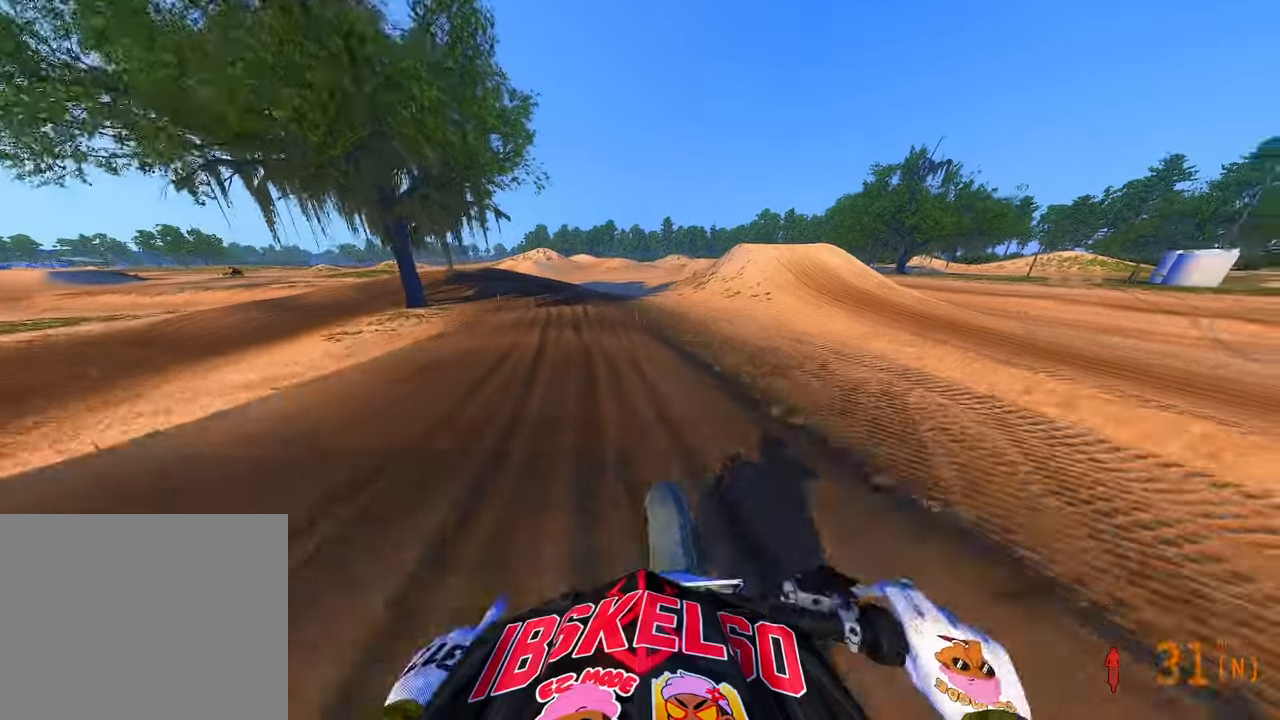
{"dt_ms": 500, "buttons": [], "left_stick": "up", "right_stick": "center", "button_events": [[400, "R2", "up"]]}
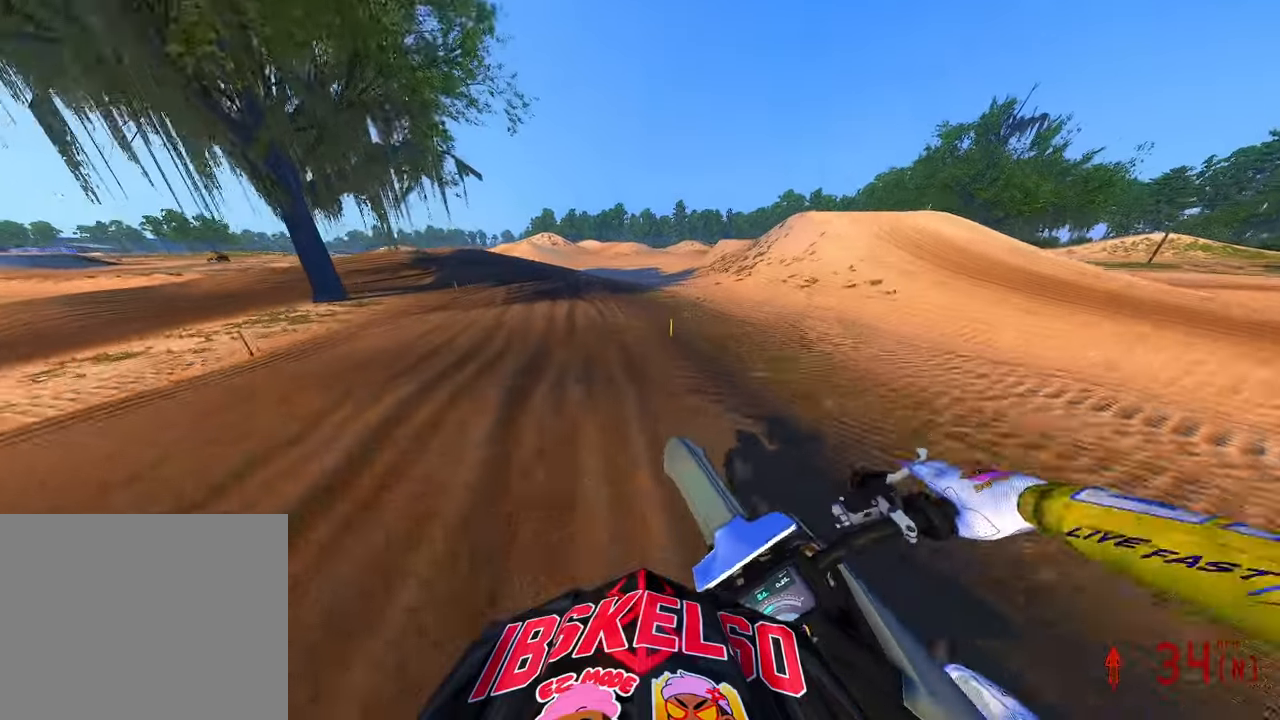
{"dt_ms": 1000, "buttons": [], "left_stick": "up", "right_stick": "center", "button_events": [[66, "R2", "down"], [883, "R2", "up"]]}
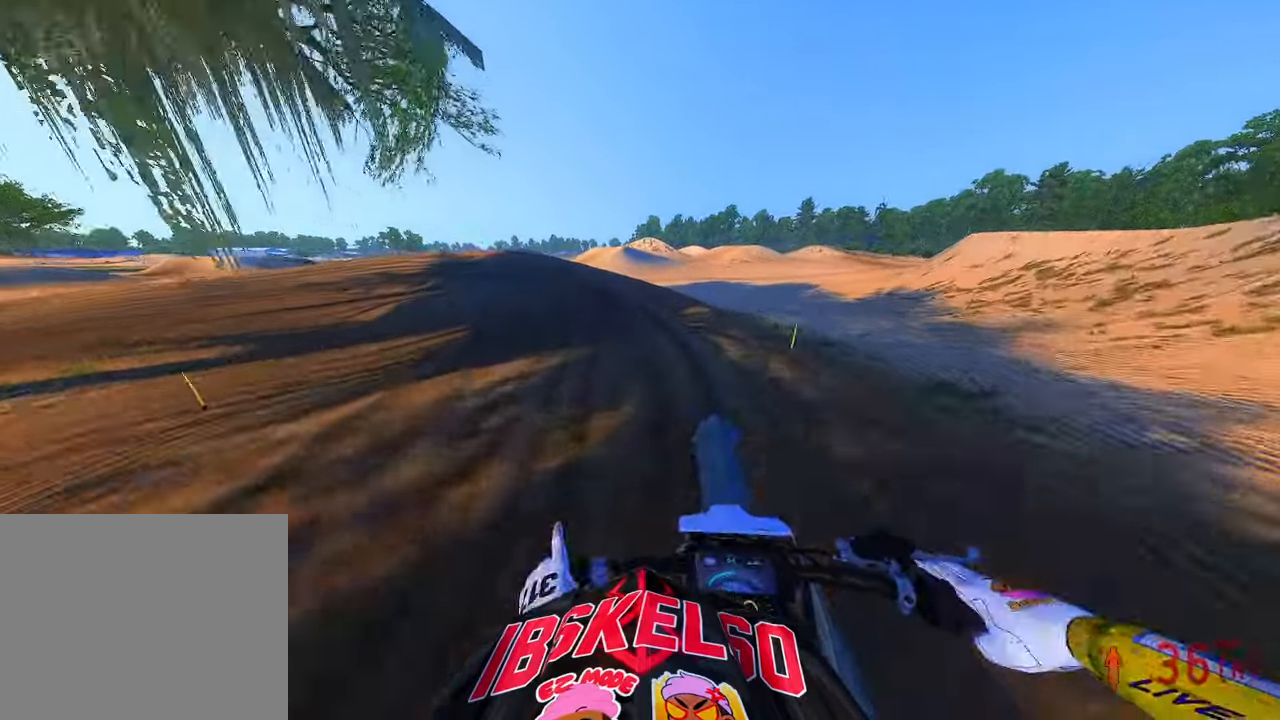
{"dt_ms": 500, "buttons": [], "left_stick": "up-left", "right_stick": "right", "button_events": [[33, "R2", "down"], [183, "R2", "up"], [283, "R2", "down"], [400, "R2", "up"]]}
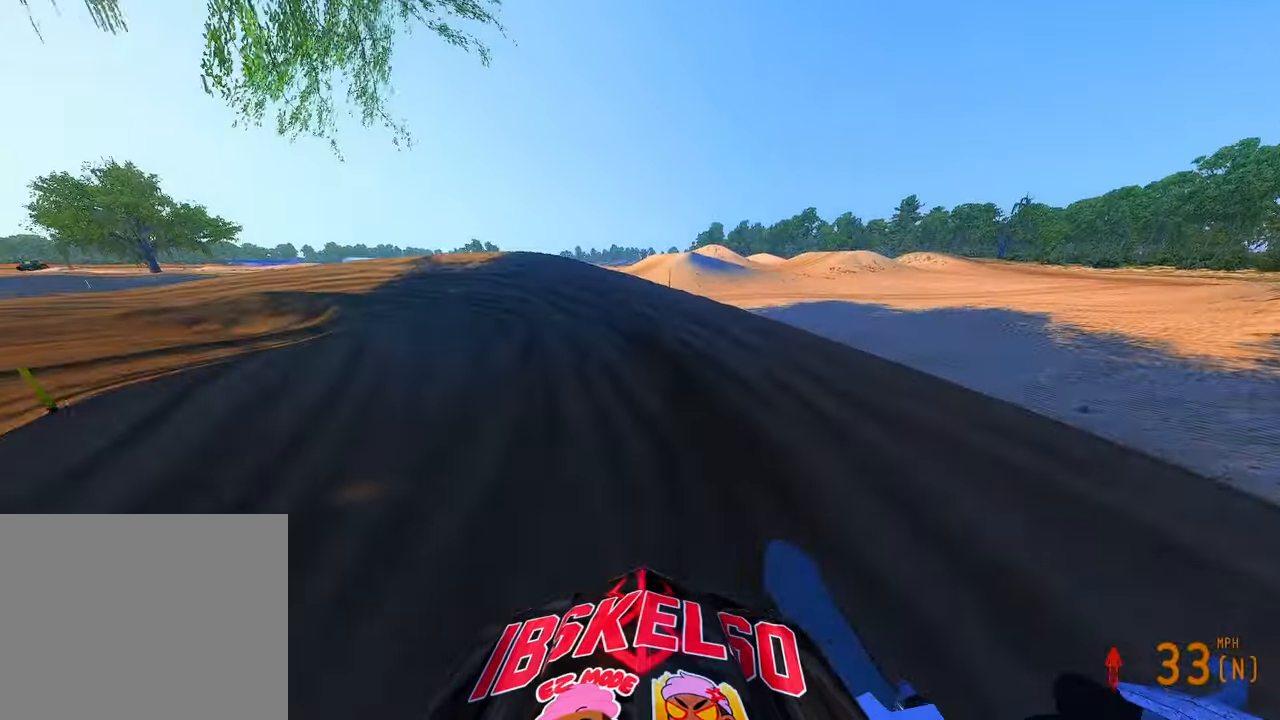
{"dt_ms": 500, "buttons": [], "left_stick": "up-left", "right_stick": "right", "button_events": [[300, "R2", "down"], [416, "R2", "up"]]}
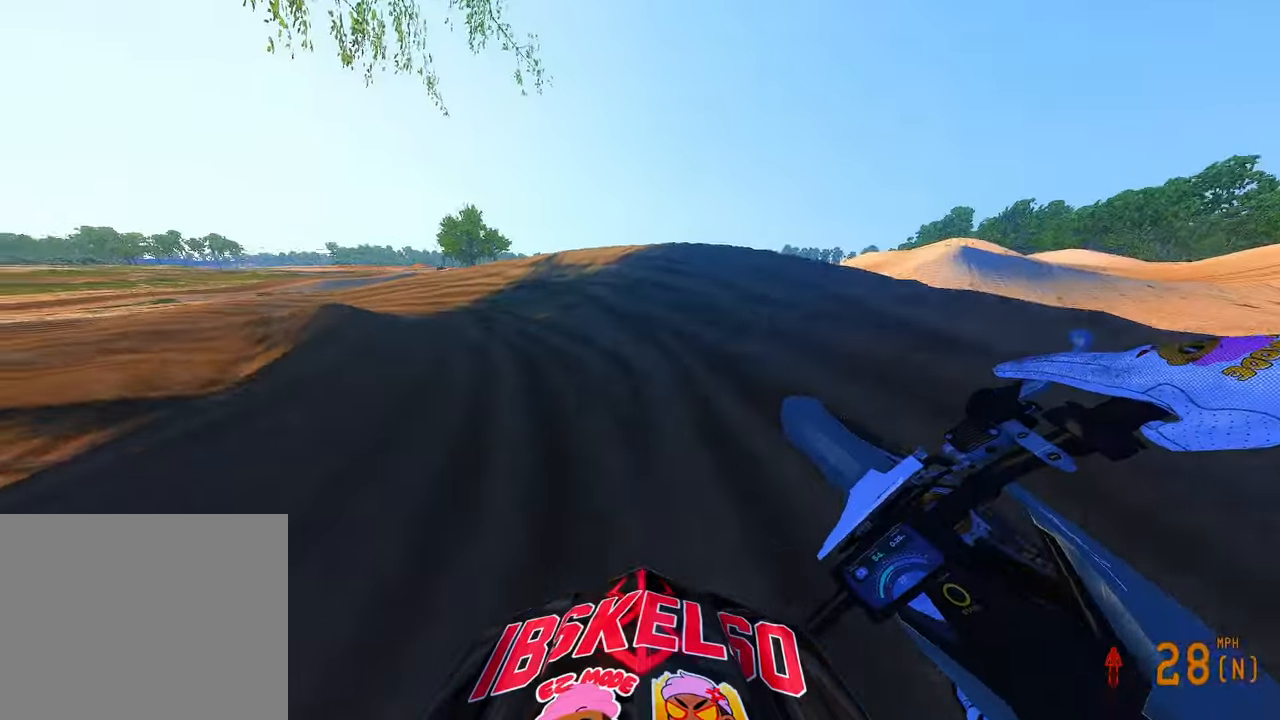
{"dt_ms": 500, "buttons": ["R2"], "left_stick": "up-left", "right_stick": "right", "button_events": [[200, "R2", "down"]]}
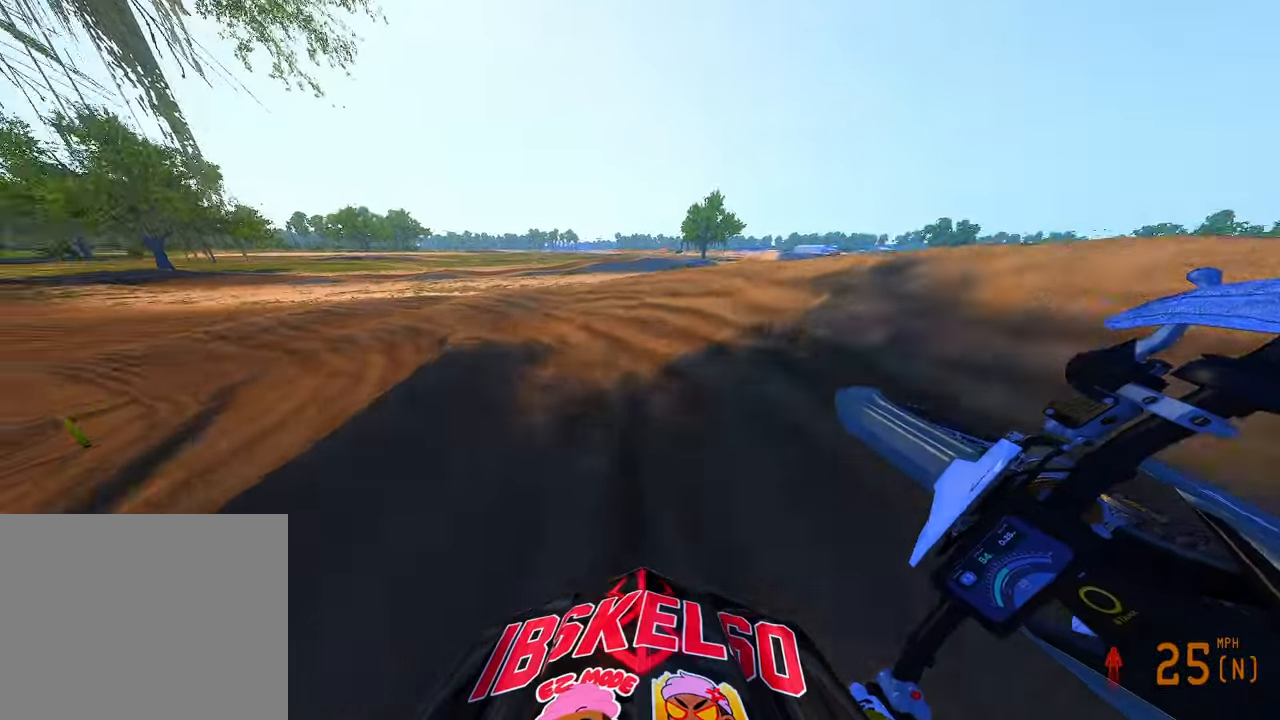
{"dt_ms": 500, "buttons": ["R2"], "left_stick": "up-left", "right_stick": "right", "button_events": []}
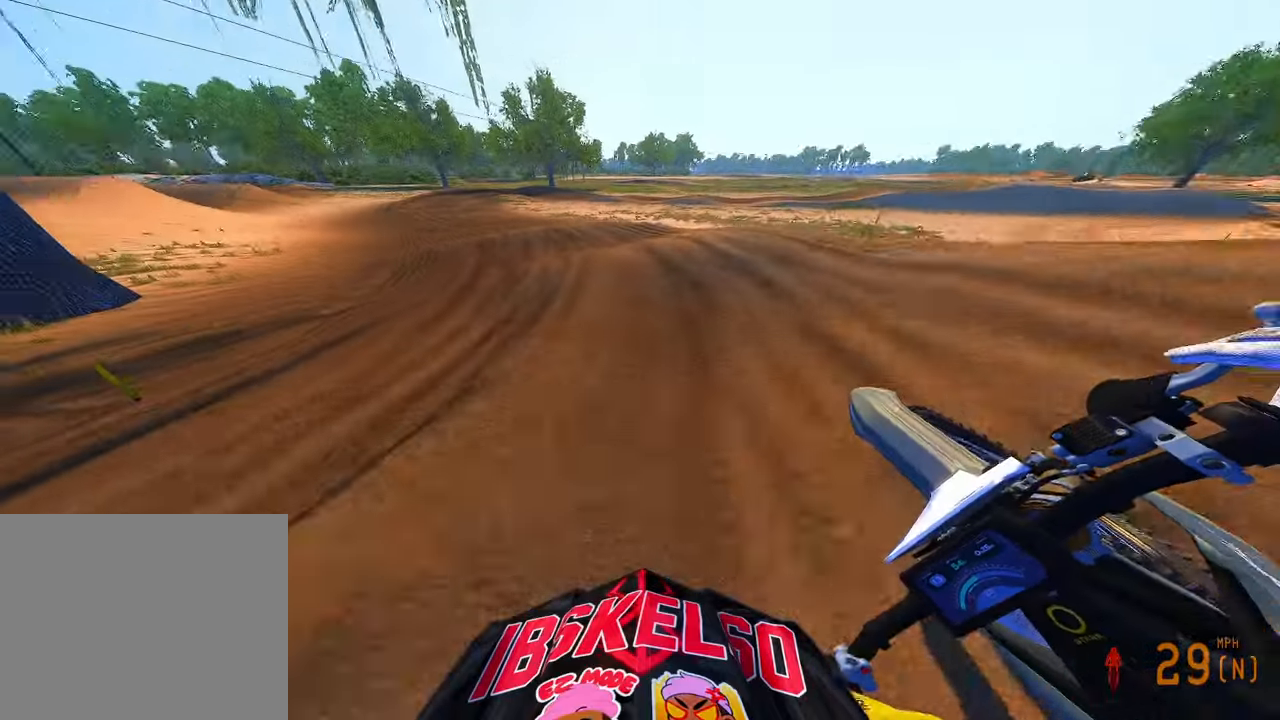
{"dt_ms": 500, "buttons": ["R2"], "left_stick": "up", "right_stick": "up-right", "button_events": []}
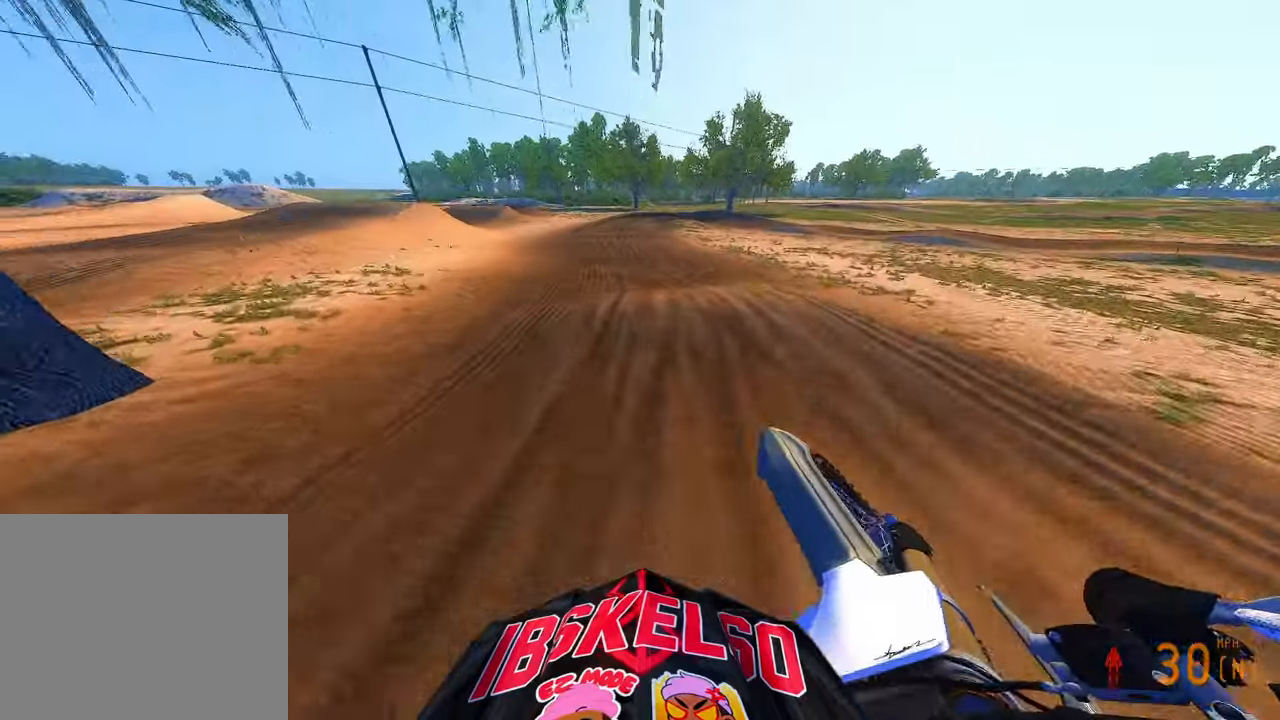
{"dt_ms": 500, "buttons": ["R2"], "left_stick": "up", "right_stick": "right", "button_events": [[366, "R2", "up"], [483, "R2", "down"]]}
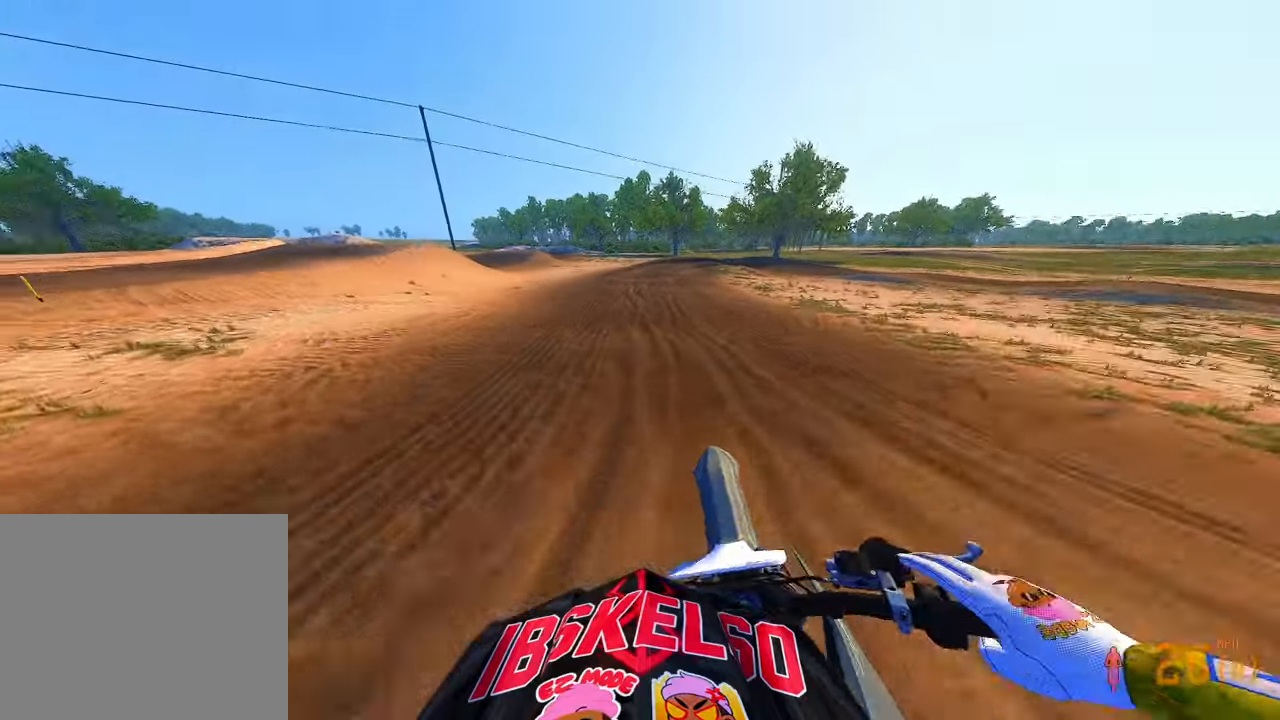
{"dt_ms": 500, "buttons": ["R2"], "left_stick": "center", "right_stick": "right", "button_events": []}